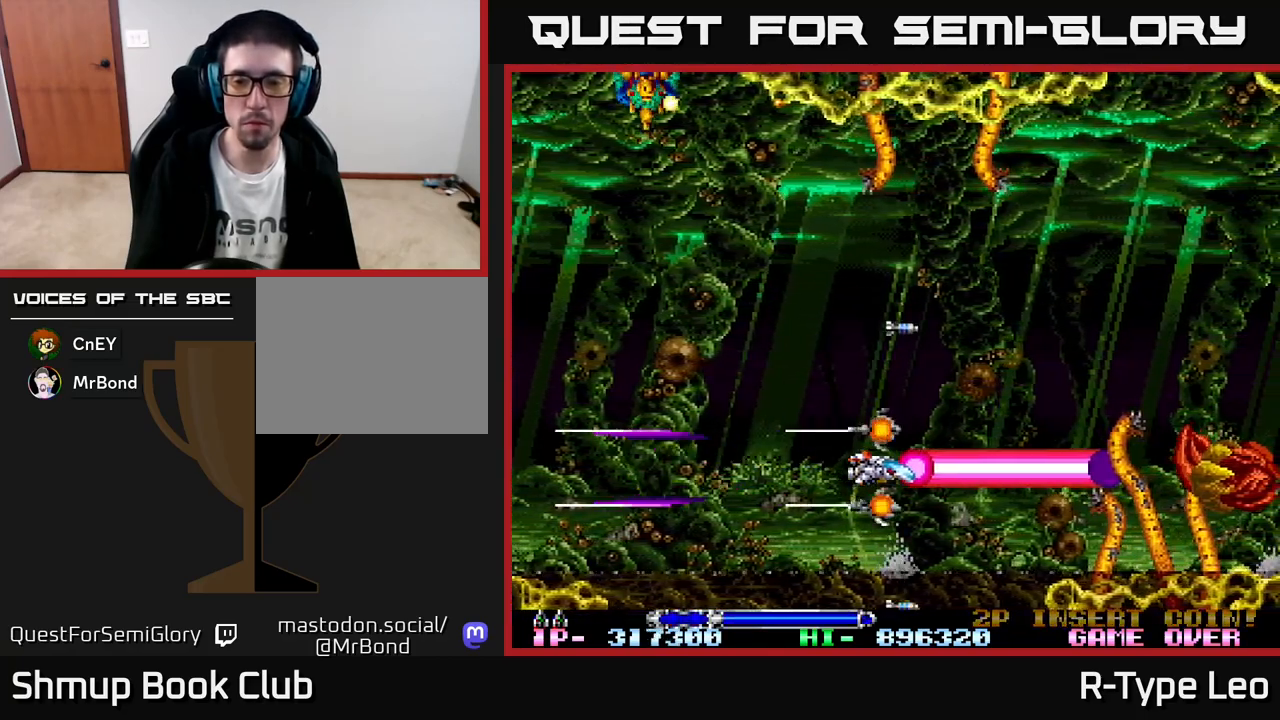
Gameplay with a controller (Xbox layout); each line is a JSON object with the inputs held at the frame after it. "events" lists button and stick changes between this image and that frame as [ms after this image, input, new state], when the widget could be followed in between. Not read: right_stick.
{"buttons": ["R2", "DPAD_LEFT"], "left_stick": "center", "events": [[117, "DPAD_UP", "down"], [233, "DPAD_LEFT", "down"], [283, "DPAD_UP", "up"], [333, "X", "down"], [467, "X", "up"]]}
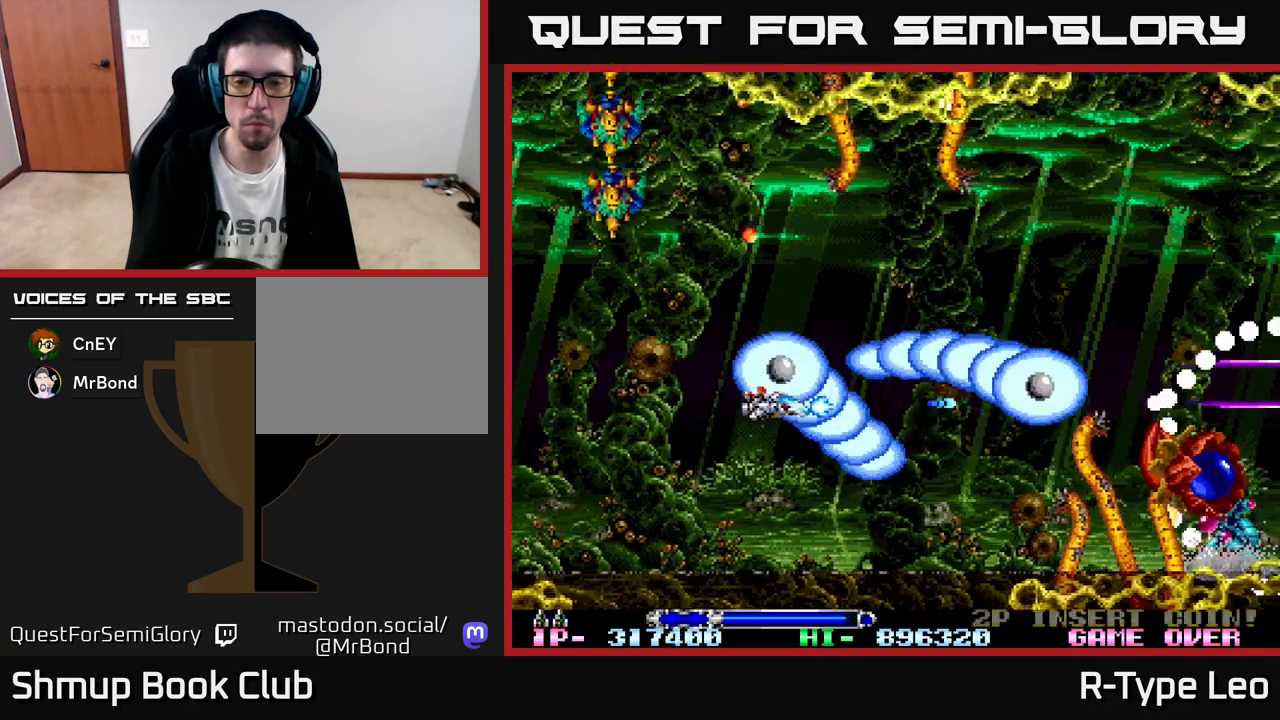
{"buttons": ["R2"], "left_stick": "center", "events": [[33, "DPAD_DOWN", "down"], [150, "DPAD_DOWN", "up"], [350, "DPAD_DOWN", "down"], [467, "DPAD_DOWN", "up"], [500, "DPAD_LEFT", "up"]]}
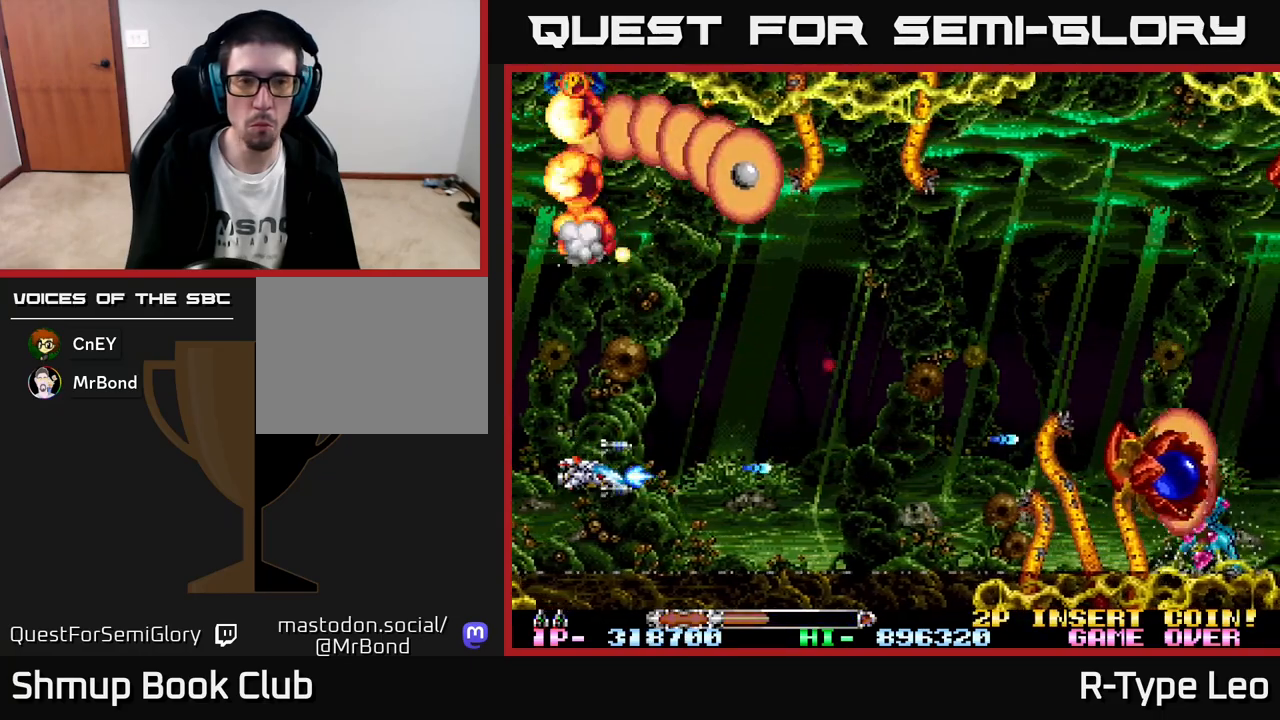
{"buttons": ["R2", "DPAD_LEFT"], "left_stick": "center", "events": [[250, "X", "down"], [283, "DPAD_RIGHT", "down"], [417, "DPAD_DOWN", "down"], [417, "X", "up"], [433, "DPAD_RIGHT", "up"], [483, "DPAD_LEFT", "down"], [500, "DPAD_DOWN", "up"]]}
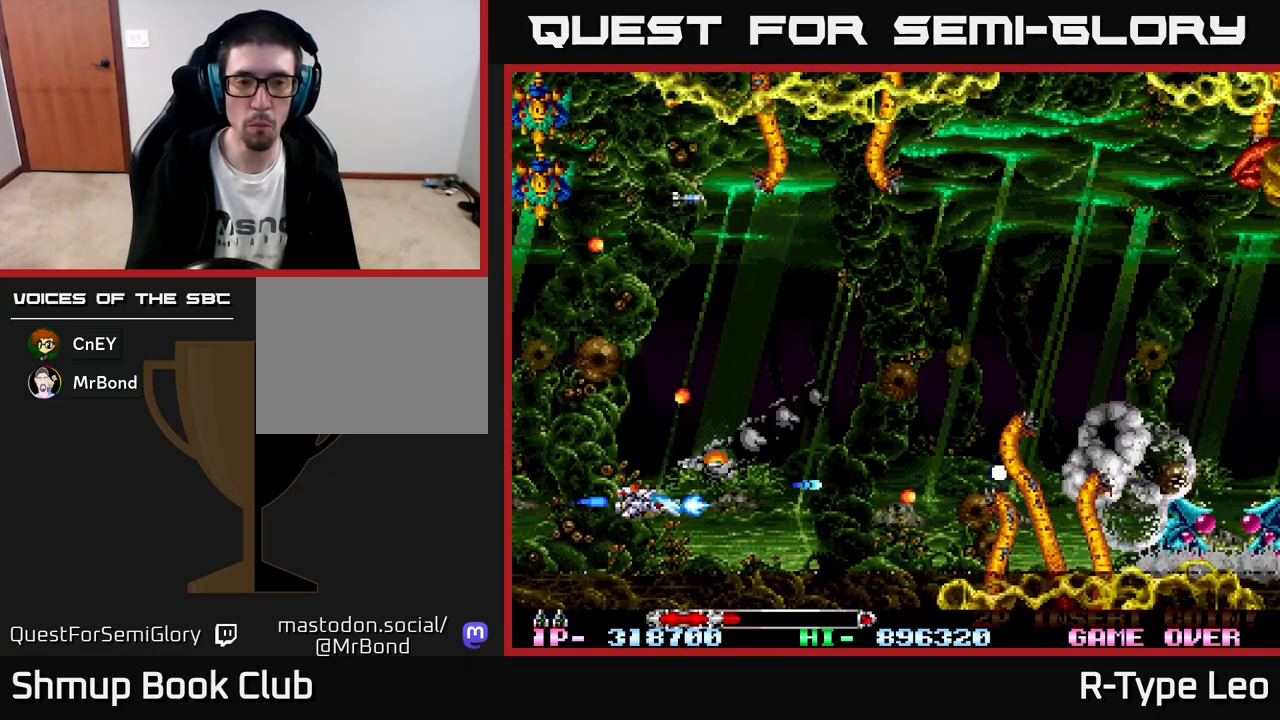
{"buttons": ["R2", "DPAD_RIGHT"], "left_stick": "center", "events": [[133, "DPAD_UP", "down"], [183, "DPAD_LEFT", "up"], [233, "DPAD_RIGHT", "down"], [250, "DPAD_UP", "up"]]}
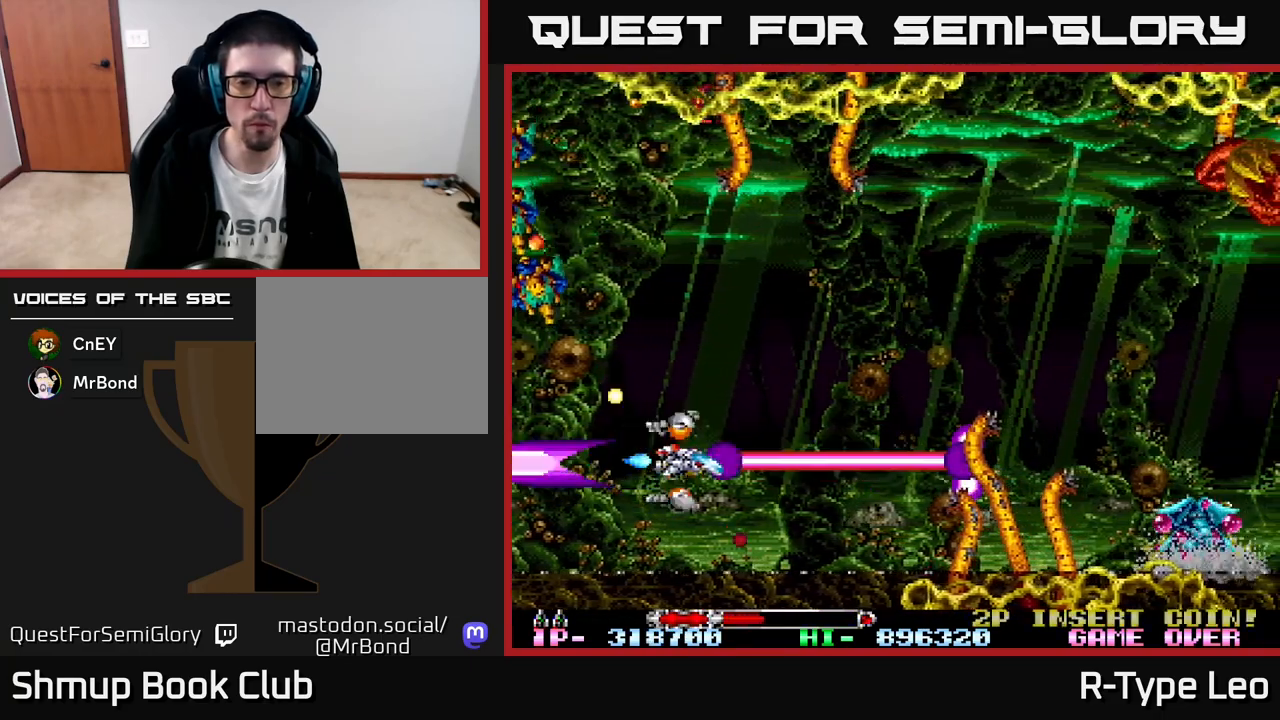
{"buttons": ["R2", "DPAD_UP", "DPAD_RIGHT"], "left_stick": "center", "events": [[83, "DPAD_UP", "down"], [117, "DPAD_RIGHT", "up"], [450, "DPAD_RIGHT", "down"]]}
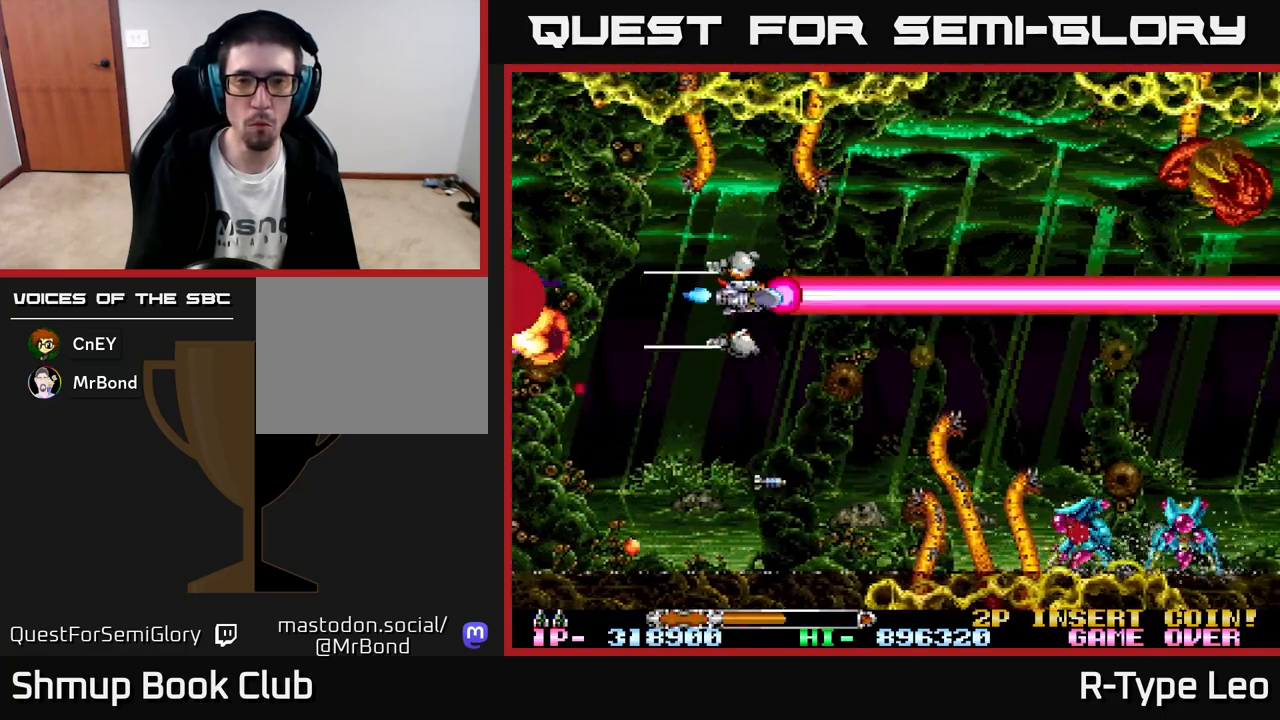
{"buttons": ["R2"], "left_stick": "center", "events": [[200, "DPAD_UP", "up"], [367, "DPAD_UP", "down"], [383, "DPAD_RIGHT", "up"], [483, "DPAD_UP", "up"]]}
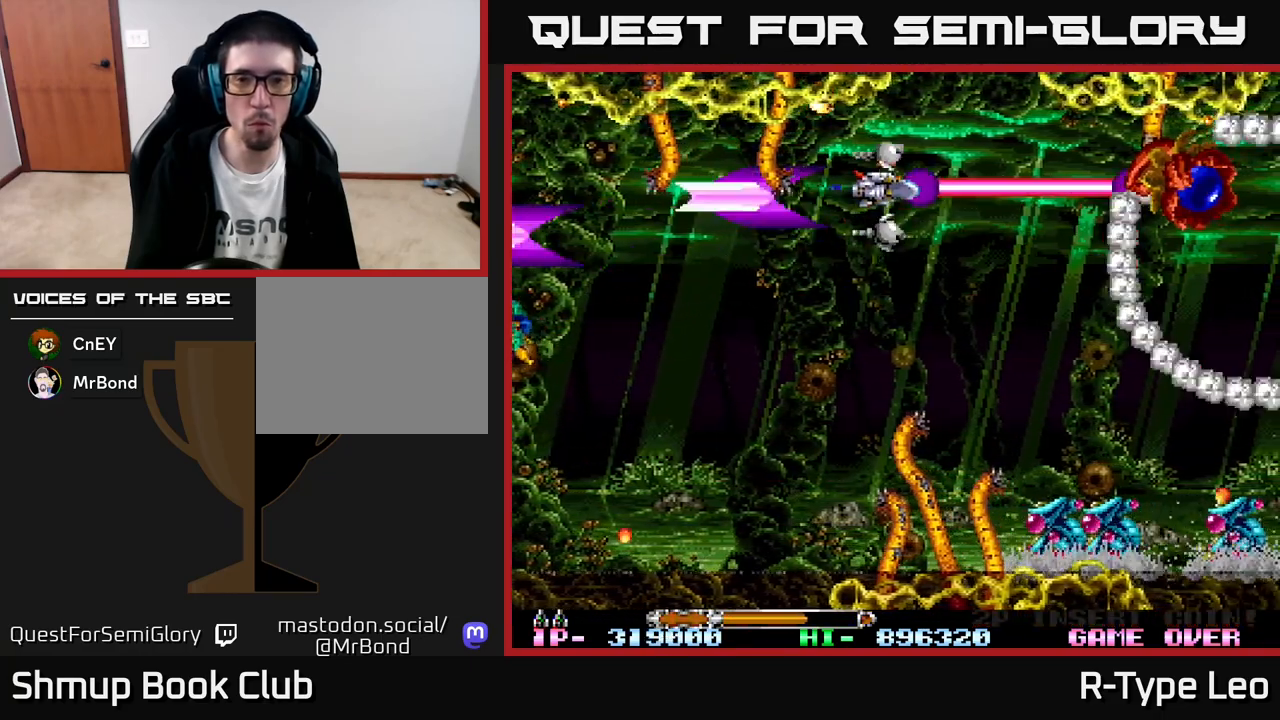
{"buttons": ["R2", "DPAD_DOWN"], "left_stick": "center", "events": [[450, "DPAD_DOWN", "down"]]}
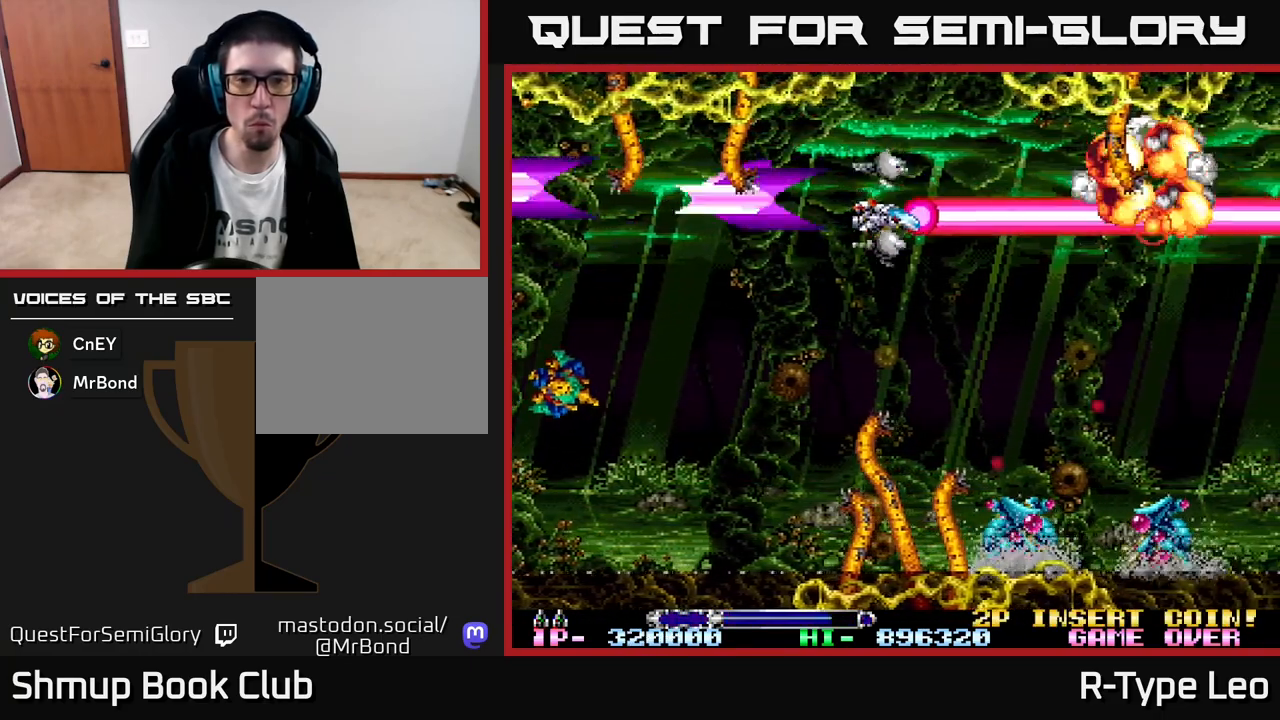
{"buttons": ["R2"], "left_stick": "center", "events": [[50, "DPAD_LEFT", "down"], [133, "DPAD_DOWN", "up"], [283, "DPAD_LEFT", "up"], [300, "DPAD_RIGHT", "down"], [300, "DPAD_UP", "down"], [300, "X", "down"], [400, "X", "up"], [433, "DPAD_RIGHT", "up"], [483, "DPAD_UP", "up"]]}
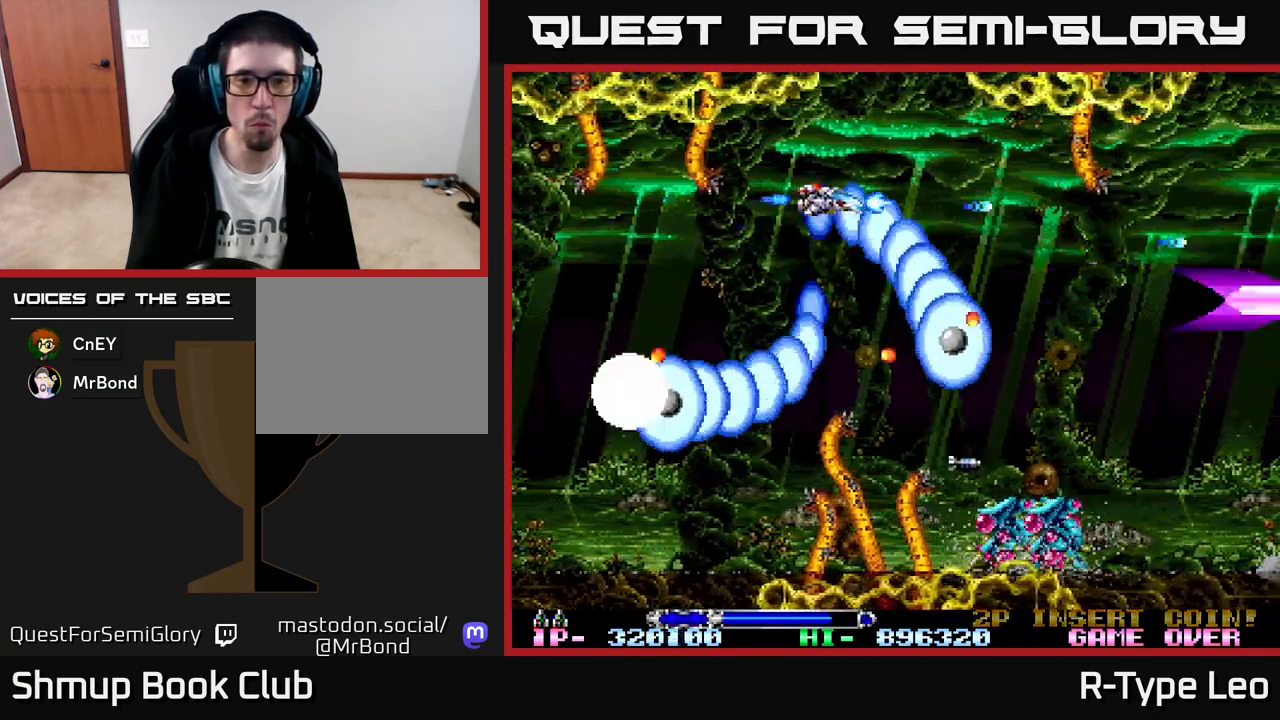
{"buttons": ["X", "R2", "DPAD_LEFT"], "left_stick": "center", "events": [[233, "DPAD_LEFT", "down"], [383, "DPAD_LEFT", "up"], [383, "X", "down"], [500, "DPAD_LEFT", "down"]]}
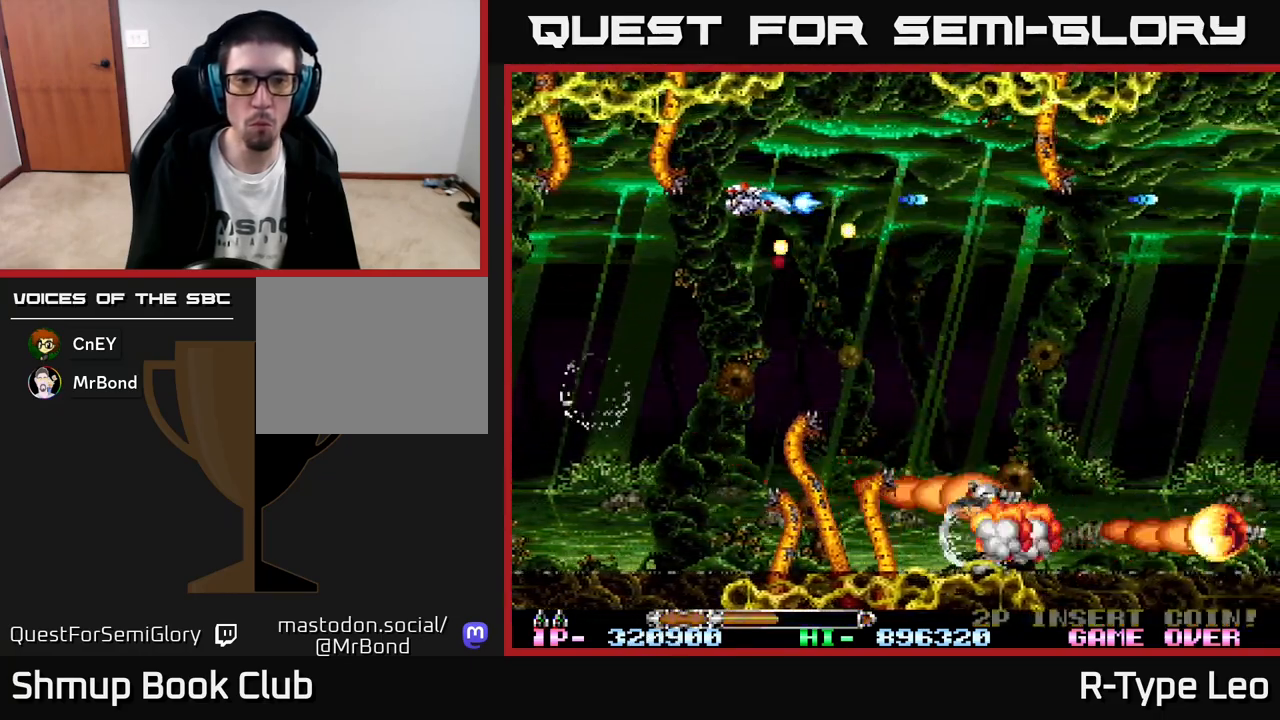
{"buttons": ["R2", "DPAD_DOWN", "DPAD_RIGHT"], "left_stick": "center", "events": [[33, "X", "up"], [133, "DPAD_DOWN", "down"], [450, "DPAD_LEFT", "up"], [500, "DPAD_RIGHT", "down"]]}
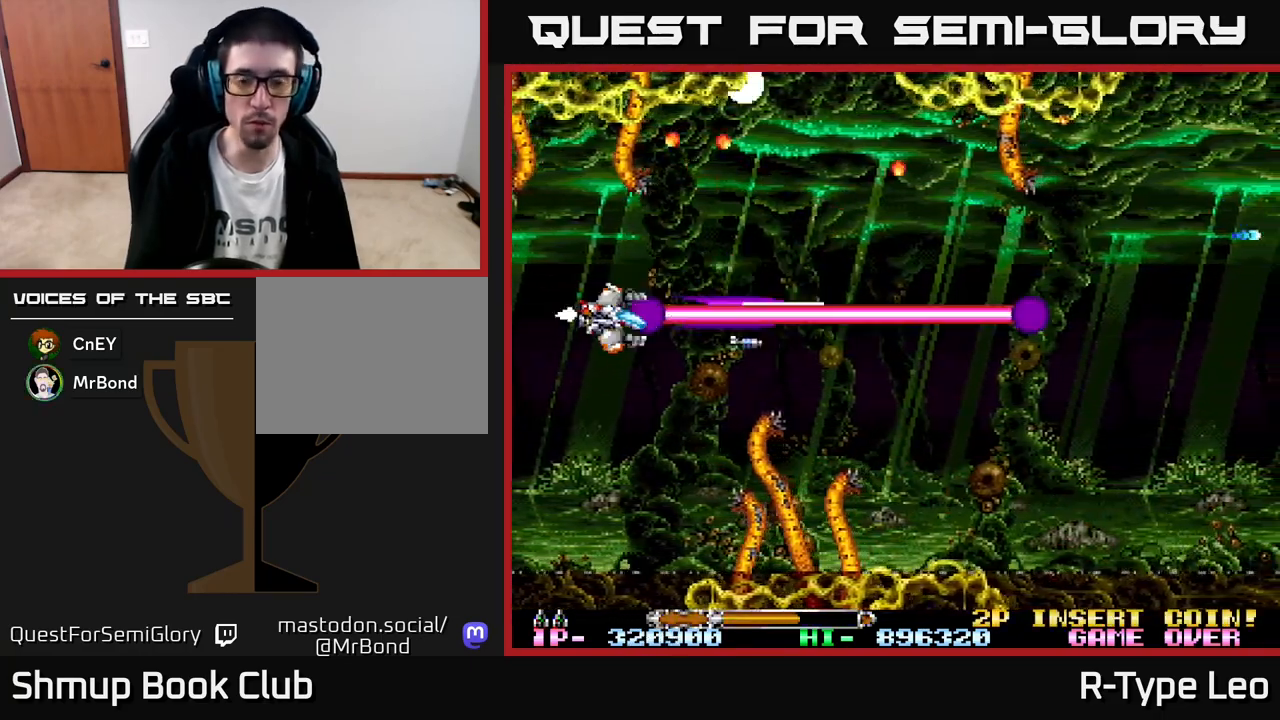
{"buttons": ["R2", "DPAD_RIGHT"], "left_stick": "center", "events": [[17, "DPAD_DOWN", "up"]]}
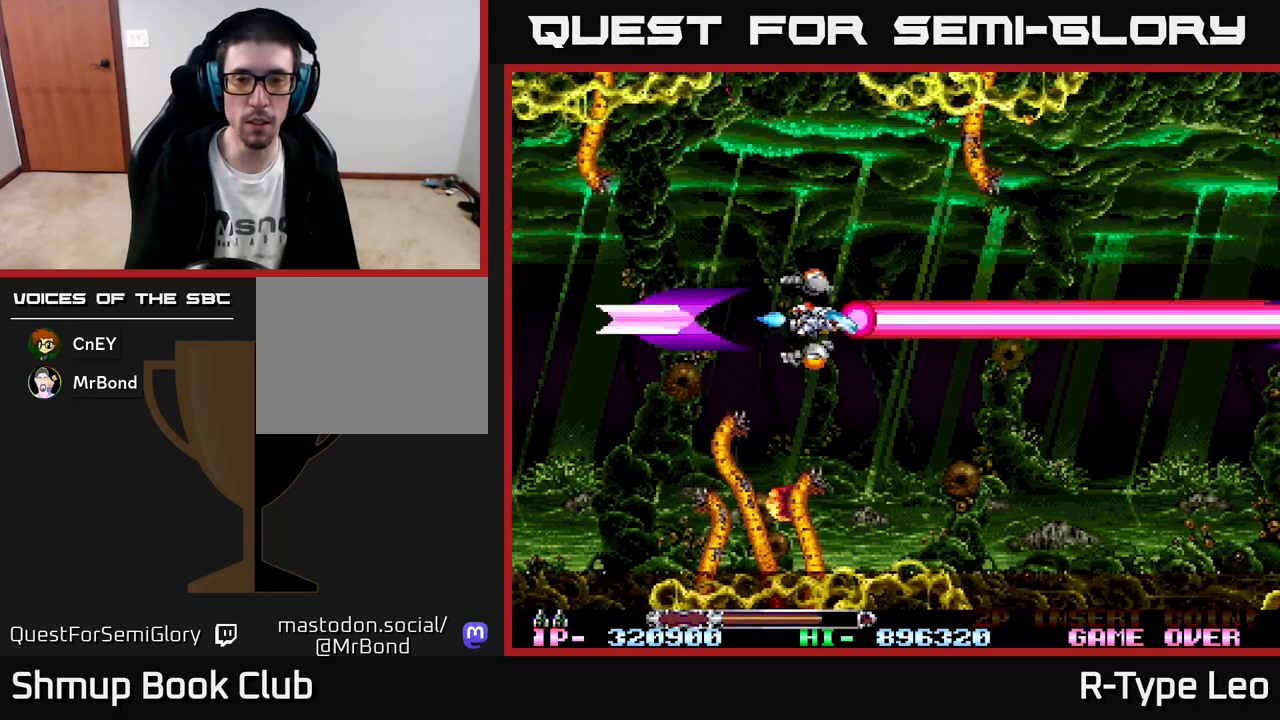
{"buttons": ["R2", "DPAD_UP"], "left_stick": "center", "events": [[33, "DPAD_DOWN", "down"], [367, "DPAD_DOWN", "up"], [450, "DPAD_RIGHT", "up"], [500, "DPAD_UP", "down"]]}
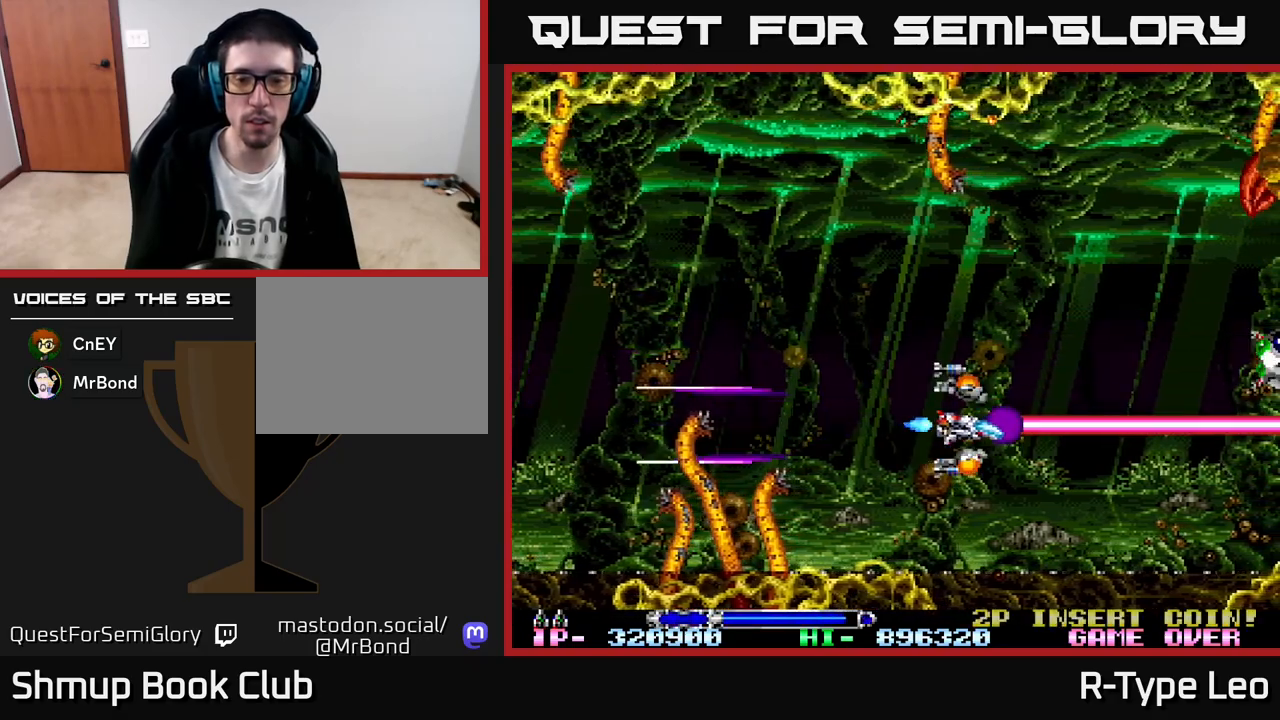
{"buttons": ["R2", "DPAD_UP"], "left_stick": "center", "events": [[17, "DPAD_UP", "up"], [383, "DPAD_UP", "down"], [433, "DPAD_LEFT", "down"], [500, "DPAD_LEFT", "up"]]}
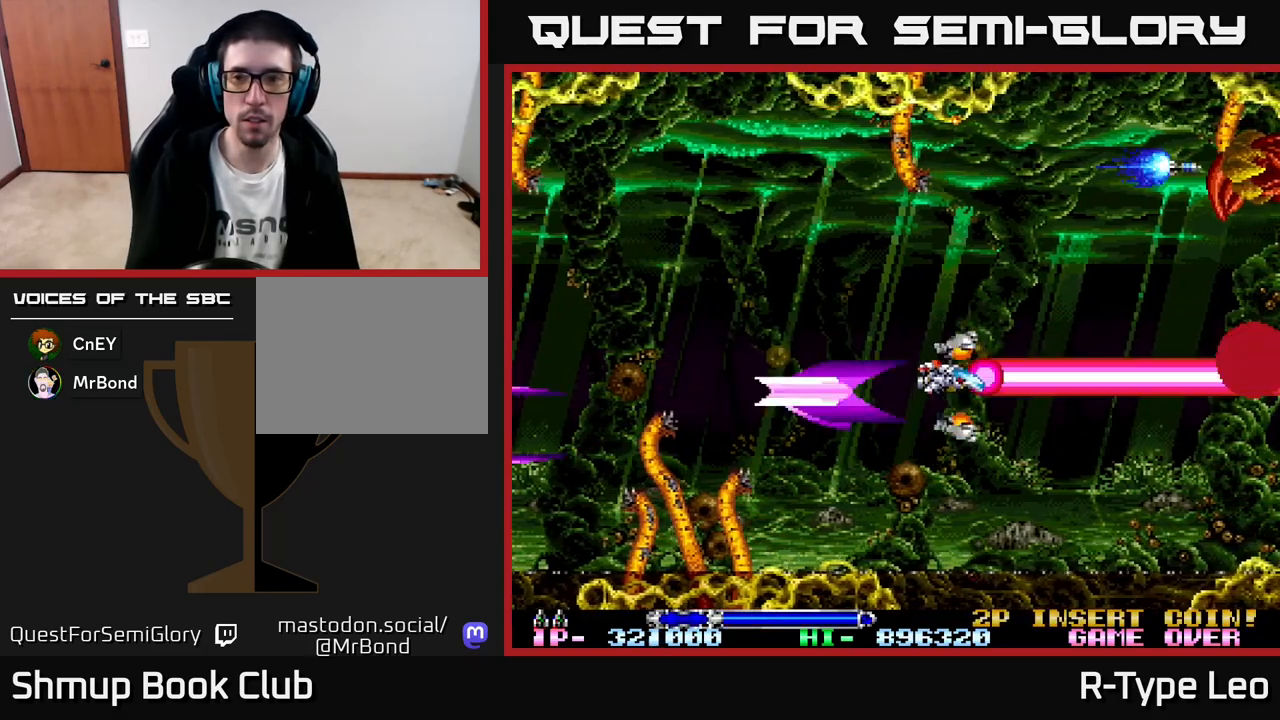
{"buttons": ["R2", "DPAD_UP"], "left_stick": "center", "events": [[50, "DPAD_UP", "up"], [83, "DPAD_RIGHT", "down"], [100, "DPAD_UP", "down"], [250, "DPAD_RIGHT", "up"]]}
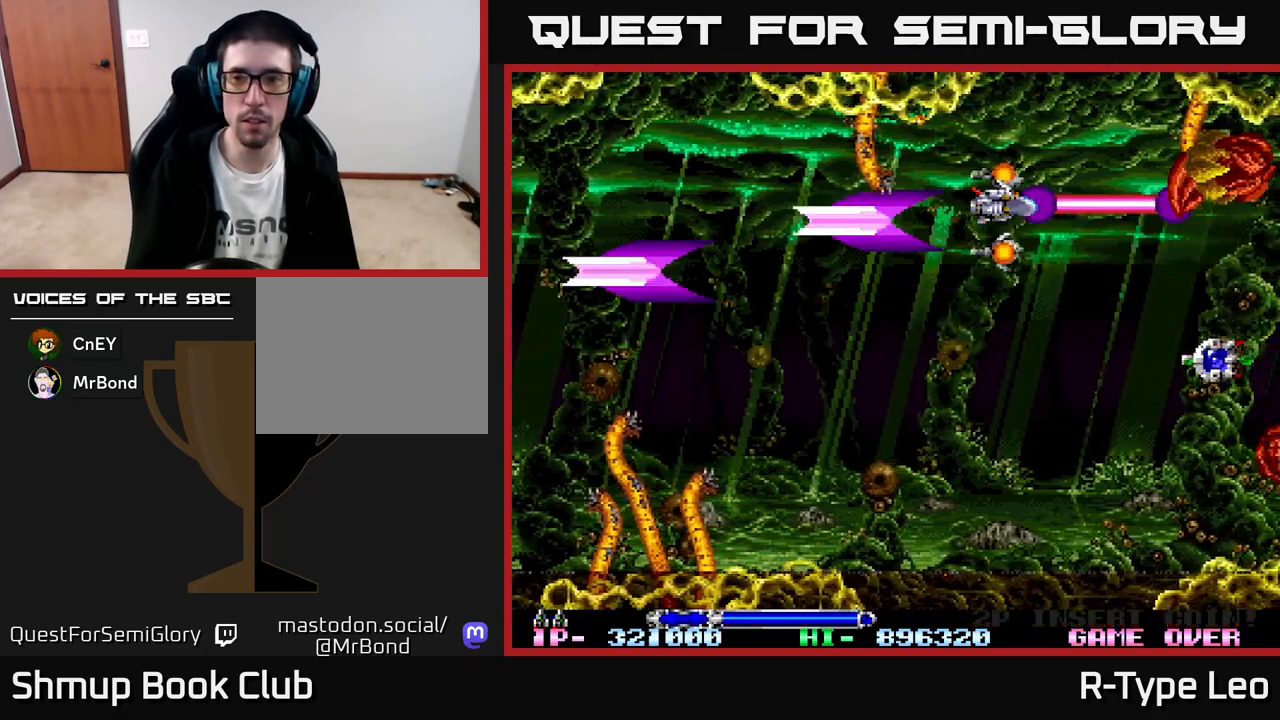
{"buttons": ["R2", "DPAD_DOWN"], "left_stick": "center", "events": [[50, "DPAD_UP", "up"], [333, "DPAD_DOWN", "down"]]}
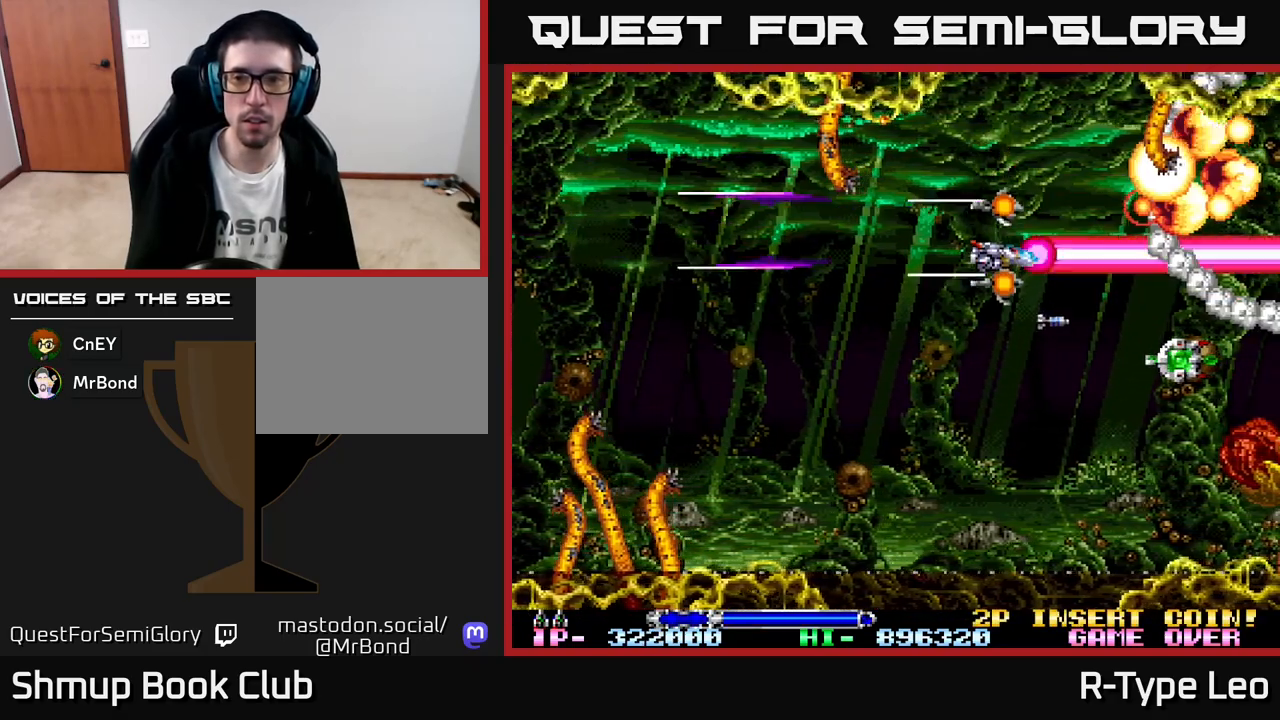
{"buttons": ["R2"], "left_stick": "center", "events": [[500, "DPAD_DOWN", "up"]]}
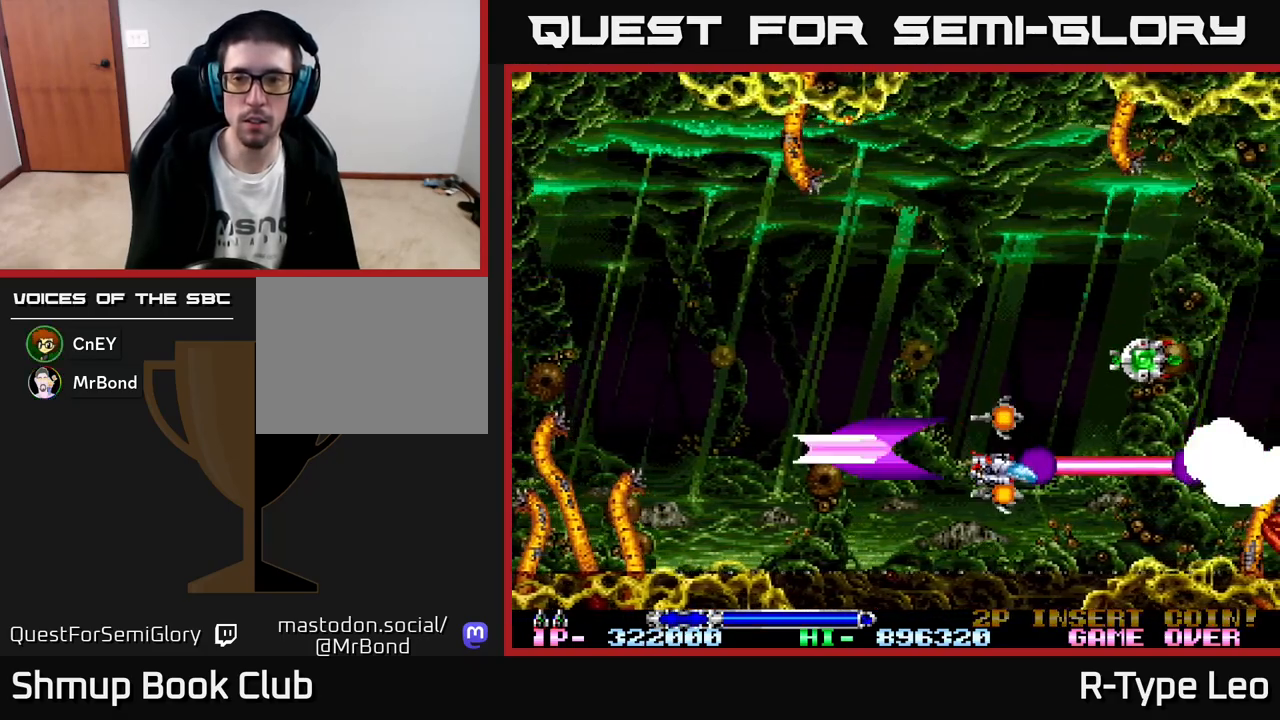
{"buttons": ["R2"], "left_stick": "center", "events": []}
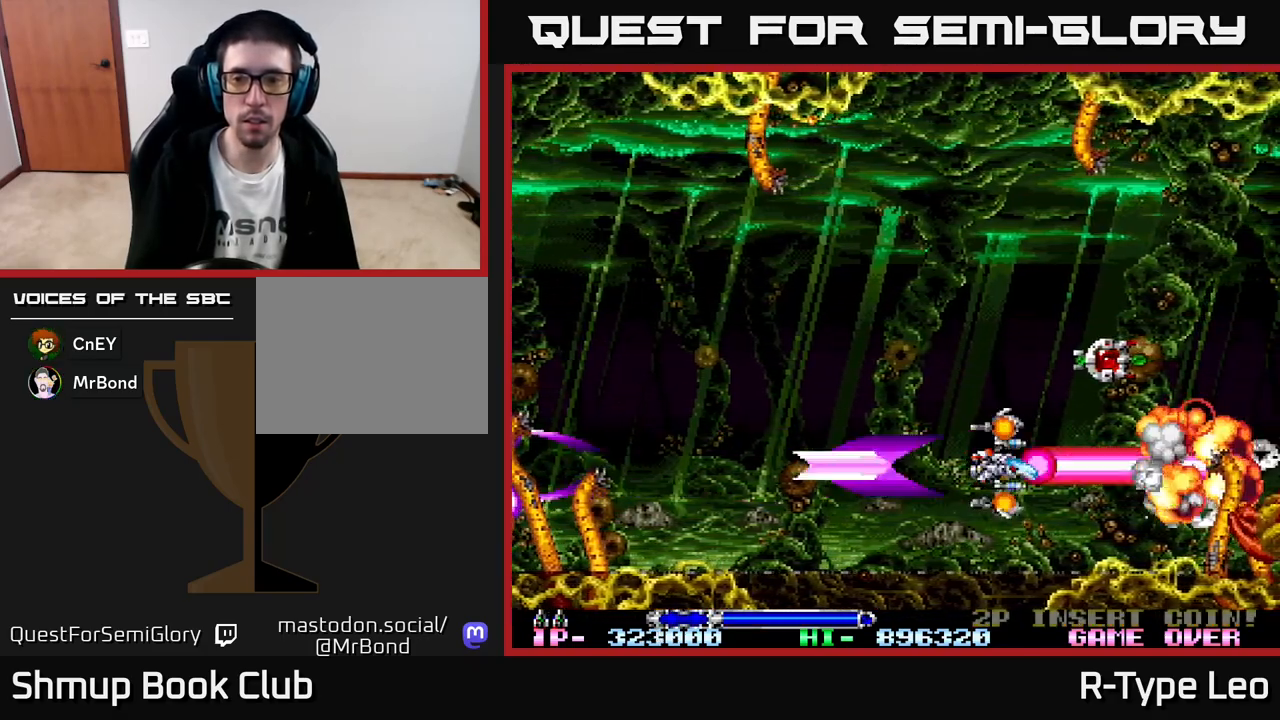
{"buttons": ["R2", "DPAD_UP"], "left_stick": "center", "events": [[250, "DPAD_RIGHT", "down"], [250, "DPAD_UP", "down"], [467, "DPAD_RIGHT", "up"]]}
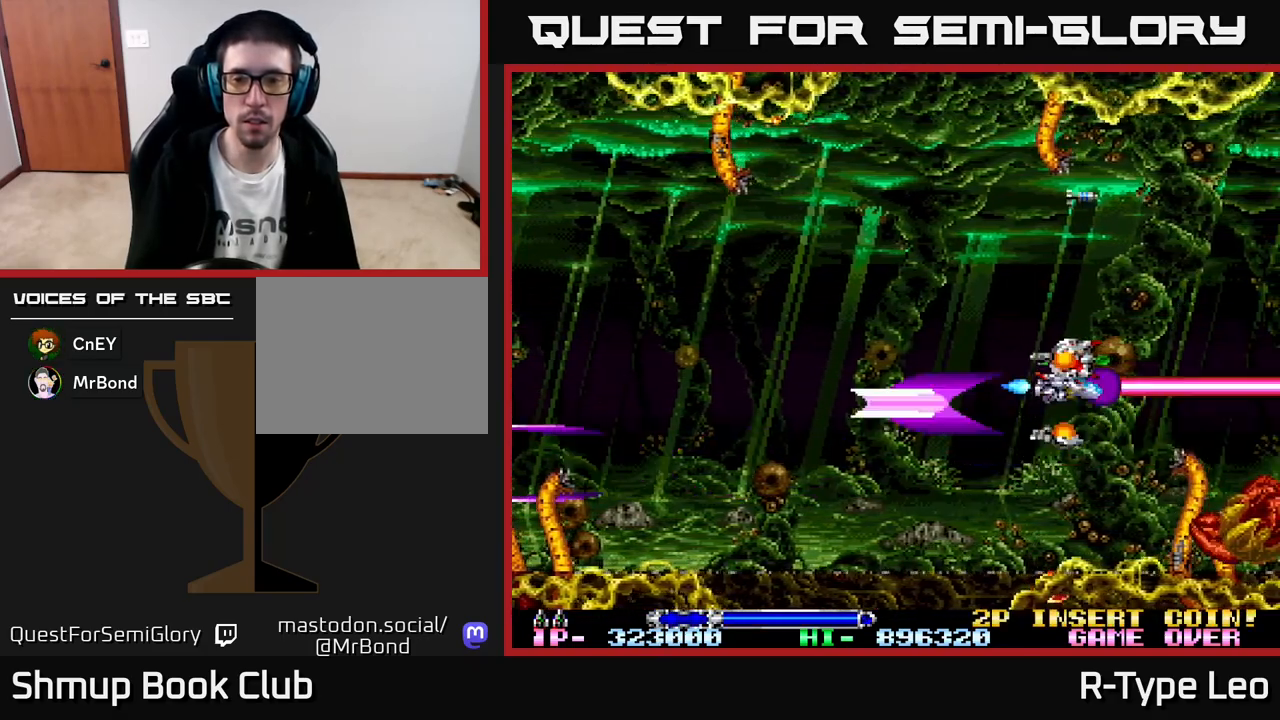
{"buttons": ["R2", "DPAD_LEFT"], "left_stick": "center", "events": [[33, "DPAD_LEFT", "down"], [83, "DPAD_UP", "up"], [150, "DPAD_DOWN", "down"], [183, "DPAD_LEFT", "up"], [267, "X", "down"], [350, "DPAD_DOWN", "up"], [367, "DPAD_LEFT", "down"], [383, "X", "up"]]}
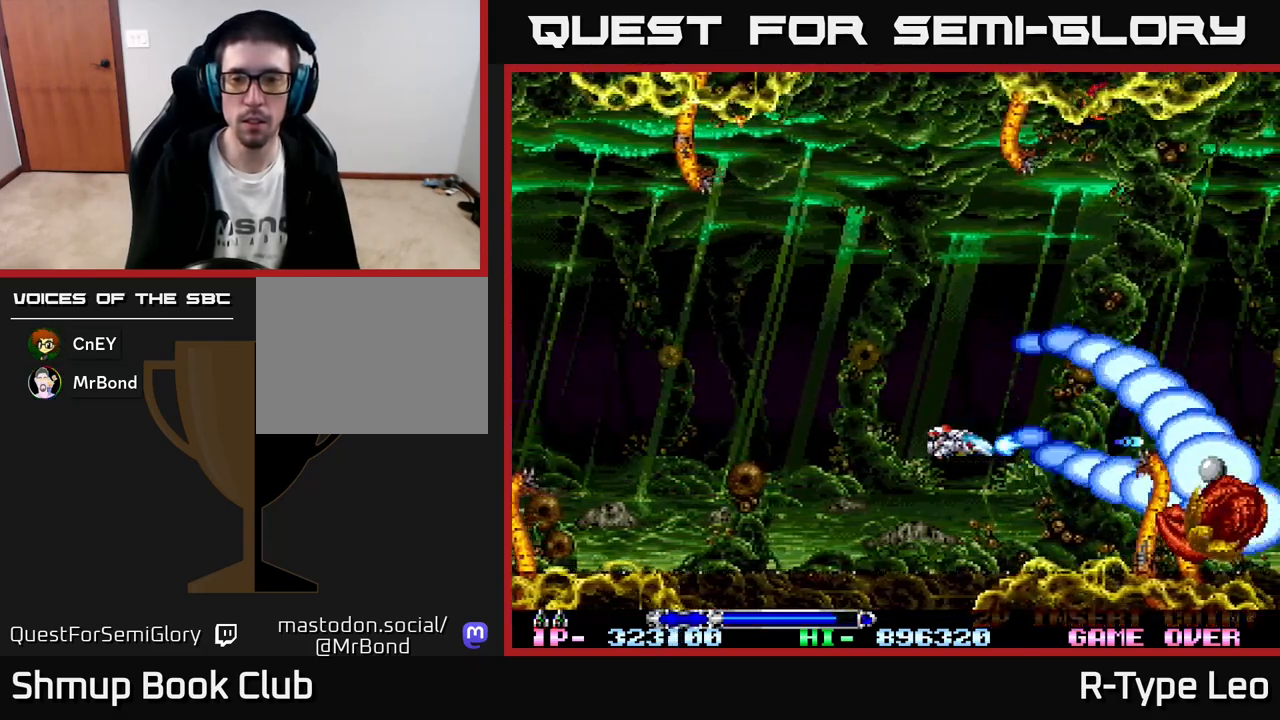
{"buttons": ["R2", "DPAD_UP"], "left_stick": "center", "events": [[300, "X", "down"], [333, "DPAD_UP", "down"], [383, "DPAD_LEFT", "up"], [450, "X", "up"]]}
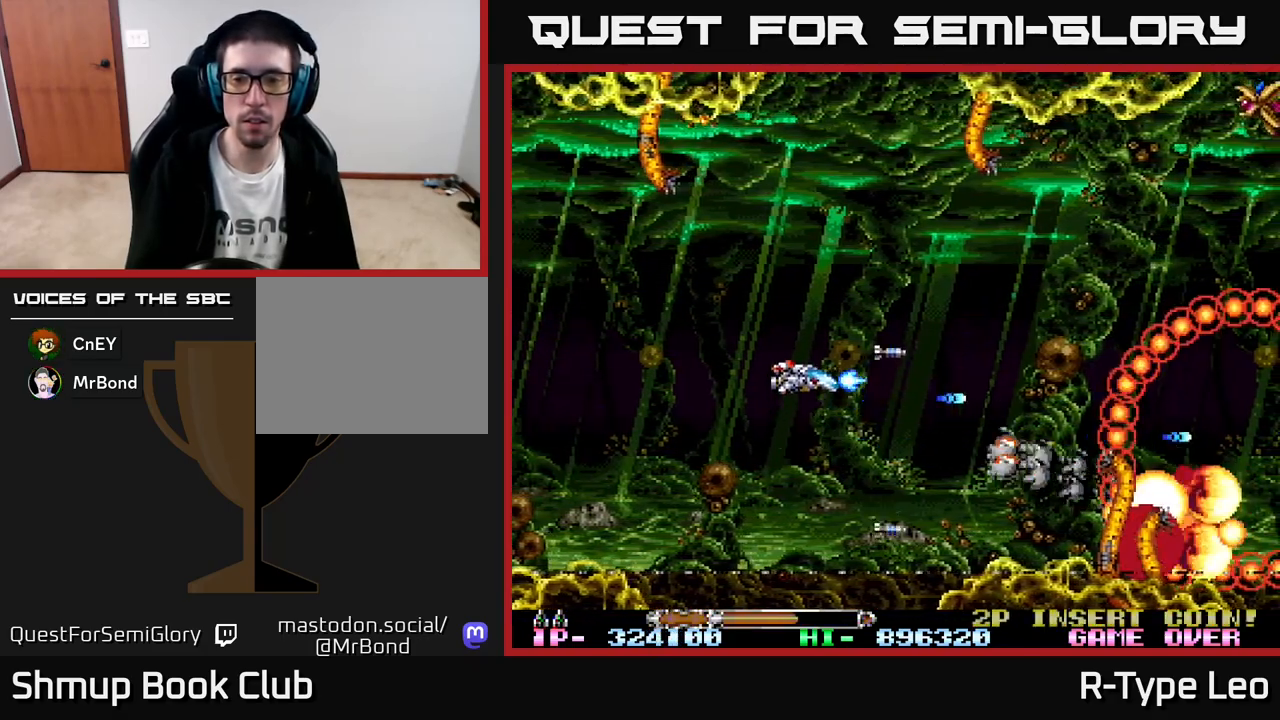
{"buttons": ["R2"], "left_stick": "center", "events": [[150, "DPAD_UP", "up"], [267, "DPAD_UP", "down"], [433, "DPAD_UP", "up"]]}
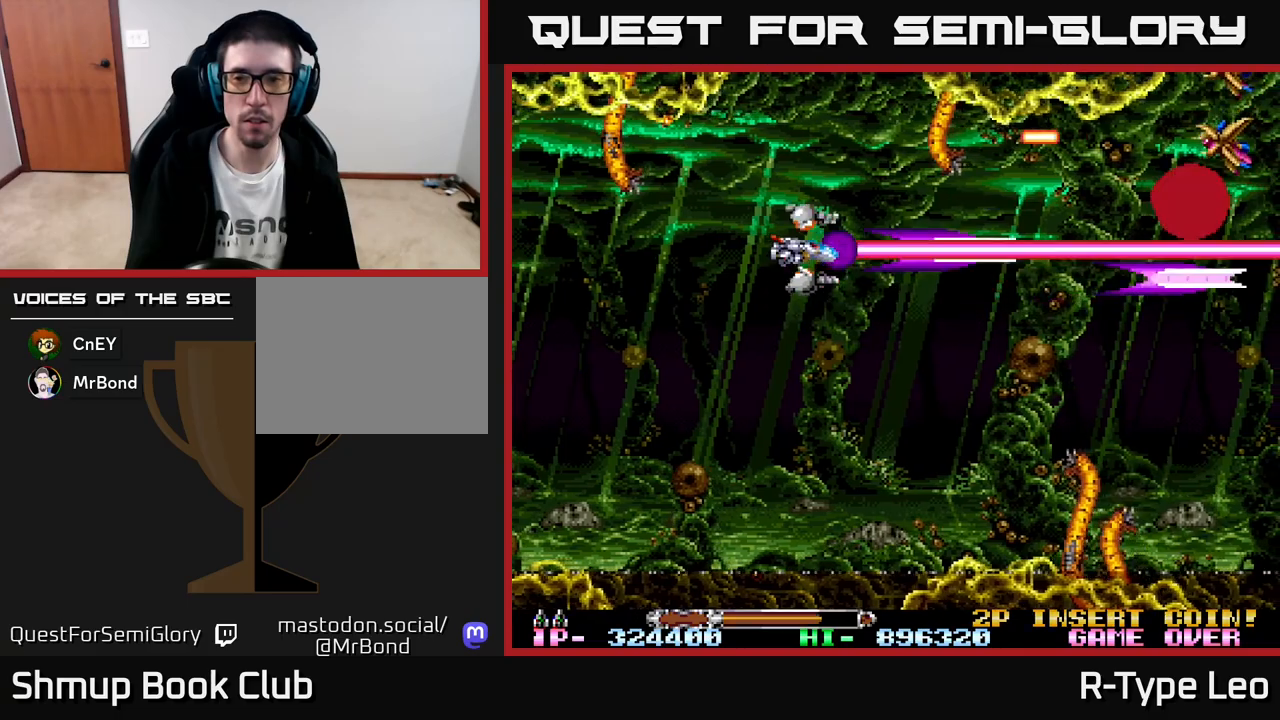
{"buttons": ["R2", "DPAD_UP"], "left_stick": "center", "events": [[483, "DPAD_UP", "down"]]}
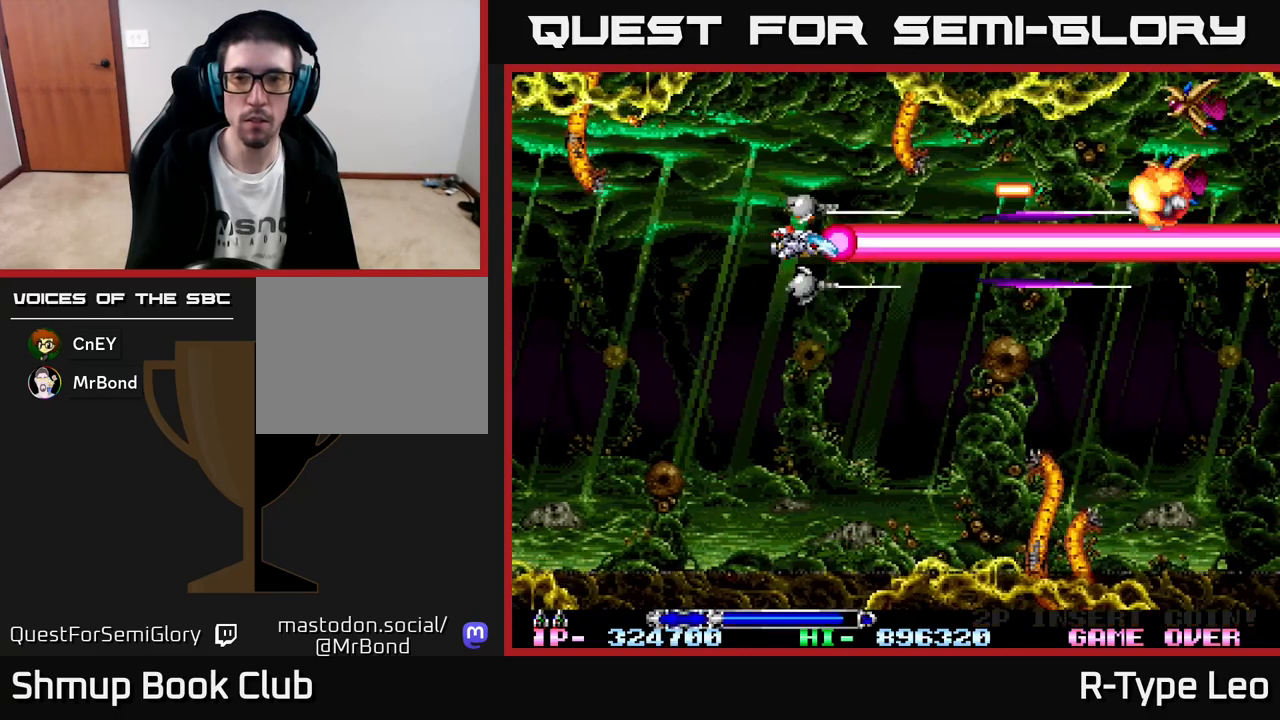
{"buttons": ["R2"], "left_stick": "center", "events": [[33, "DPAD_LEFT", "down"], [83, "DPAD_UP", "up"], [250, "DPAD_LEFT", "up"]]}
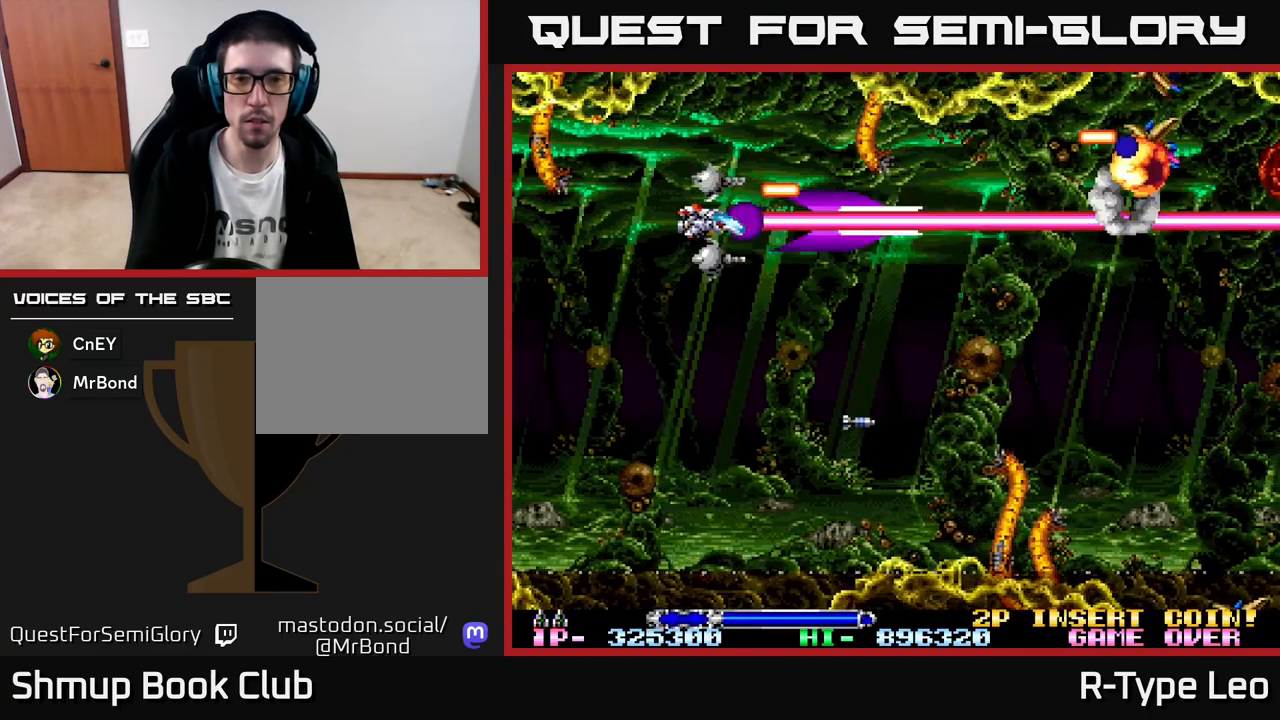
{"buttons": ["R2"], "left_stick": "center", "events": [[50, "DPAD_DOWN", "down"], [117, "DPAD_DOWN", "up"]]}
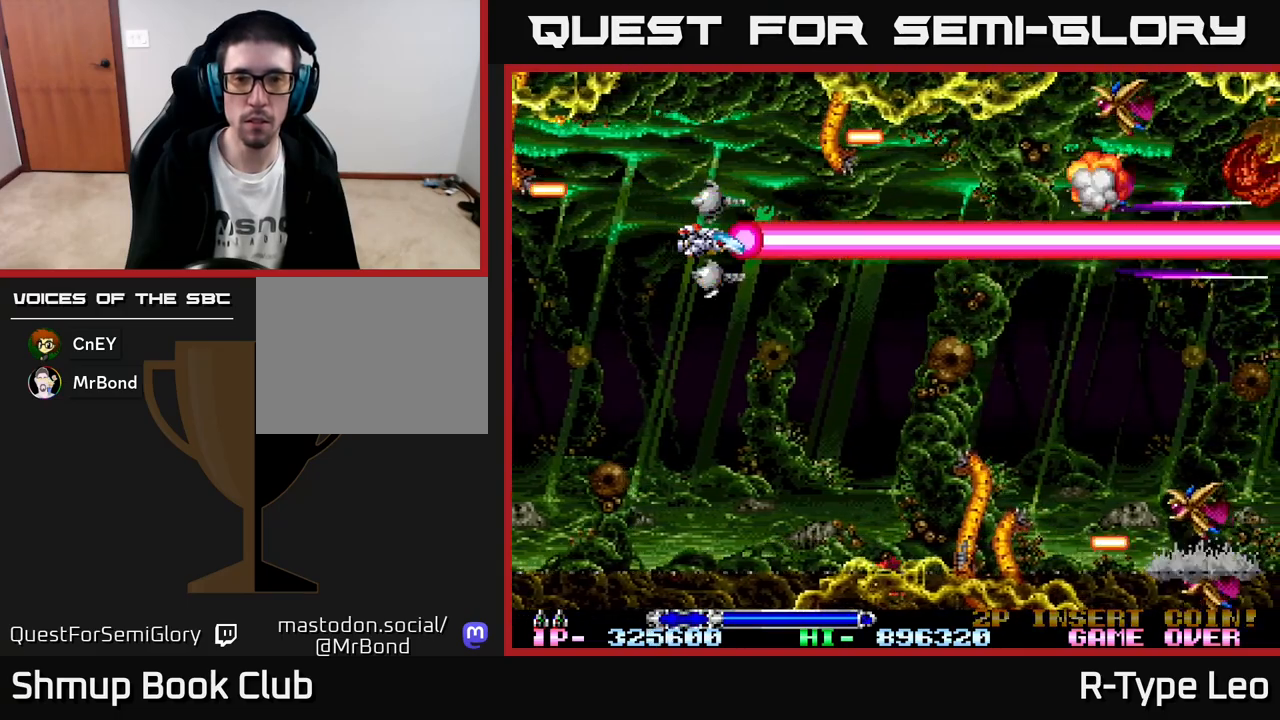
{"buttons": ["R2", "DPAD_DOWN", "DPAD_RIGHT"], "left_stick": "center", "events": [[333, "DPAD_DOWN", "down"], [333, "DPAD_RIGHT", "down"]]}
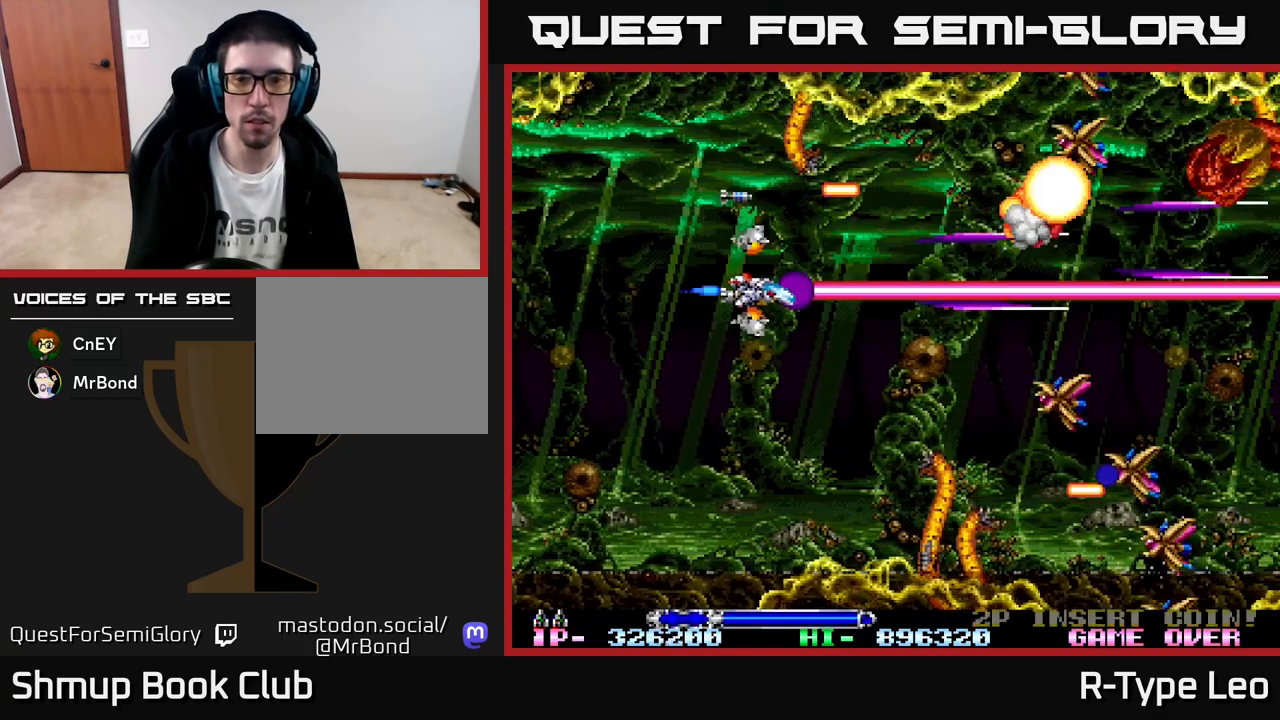
{"buttons": ["R2", "DPAD_LEFT"], "left_stick": "center", "events": [[83, "DPAD_DOWN", "up"], [183, "DPAD_DOWN", "down"], [183, "X", "down"], [200, "DPAD_RIGHT", "up"], [233, "DPAD_DOWN", "up"], [233, "DPAD_LEFT", "down"], [300, "X", "up"]]}
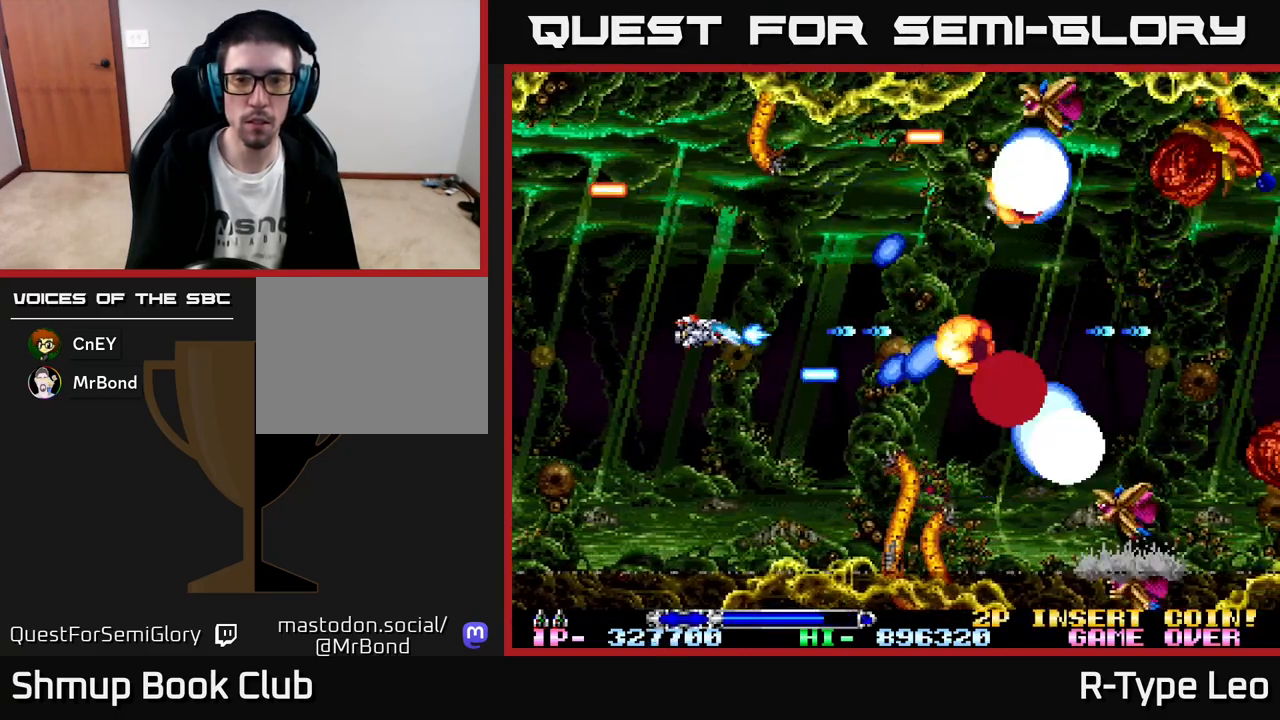
{"buttons": ["R2"], "left_stick": "center", "events": [[33, "DPAD_UP", "down"], [200, "DPAD_UP", "up"], [250, "DPAD_LEFT", "up"]]}
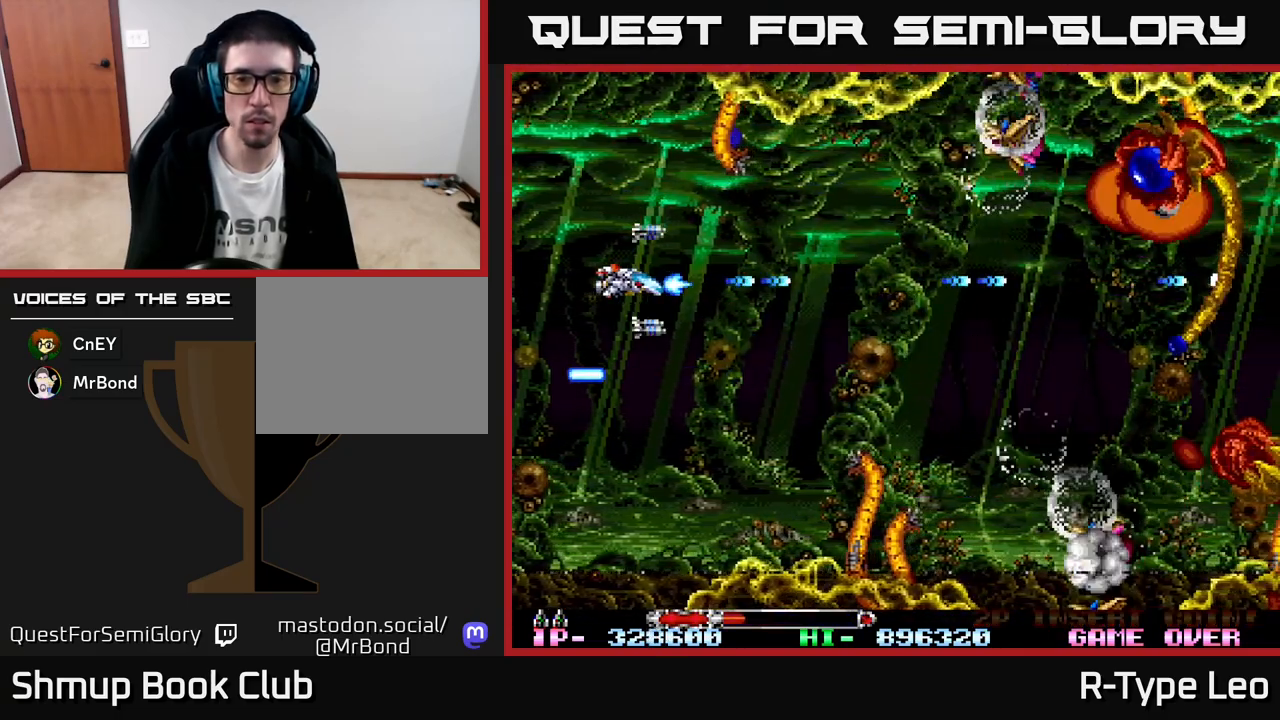
{"buttons": ["R2"], "left_stick": "center", "events": [[67, "DPAD_DOWN", "down"], [150, "X", "down"], [200, "DPAD_DOWN", "up"], [300, "X", "up"]]}
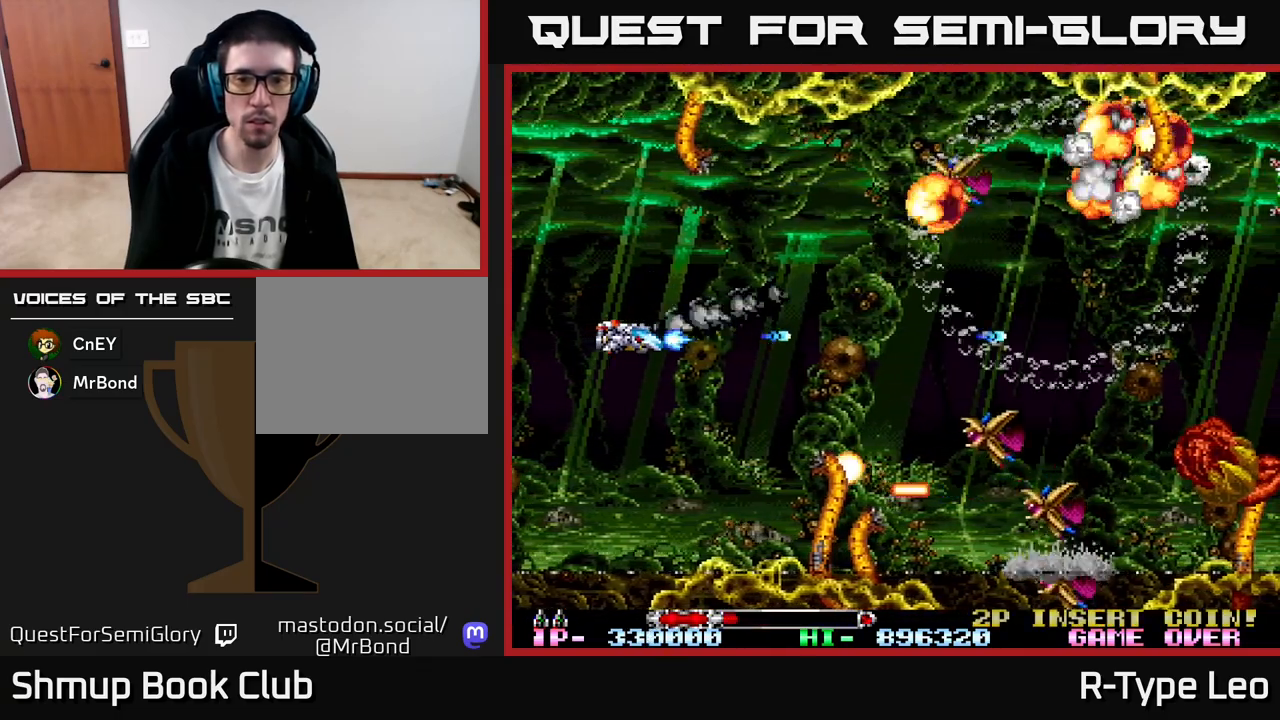
{"buttons": ["R2"], "left_stick": "center", "events": [[17, "DPAD_LEFT", "down"], [33, "DPAD_DOWN", "down"], [167, "DPAD_LEFT", "up"], [183, "DPAD_DOWN", "up"], [183, "DPAD_LEFT", "down"], [217, "DPAD_LEFT", "up"]]}
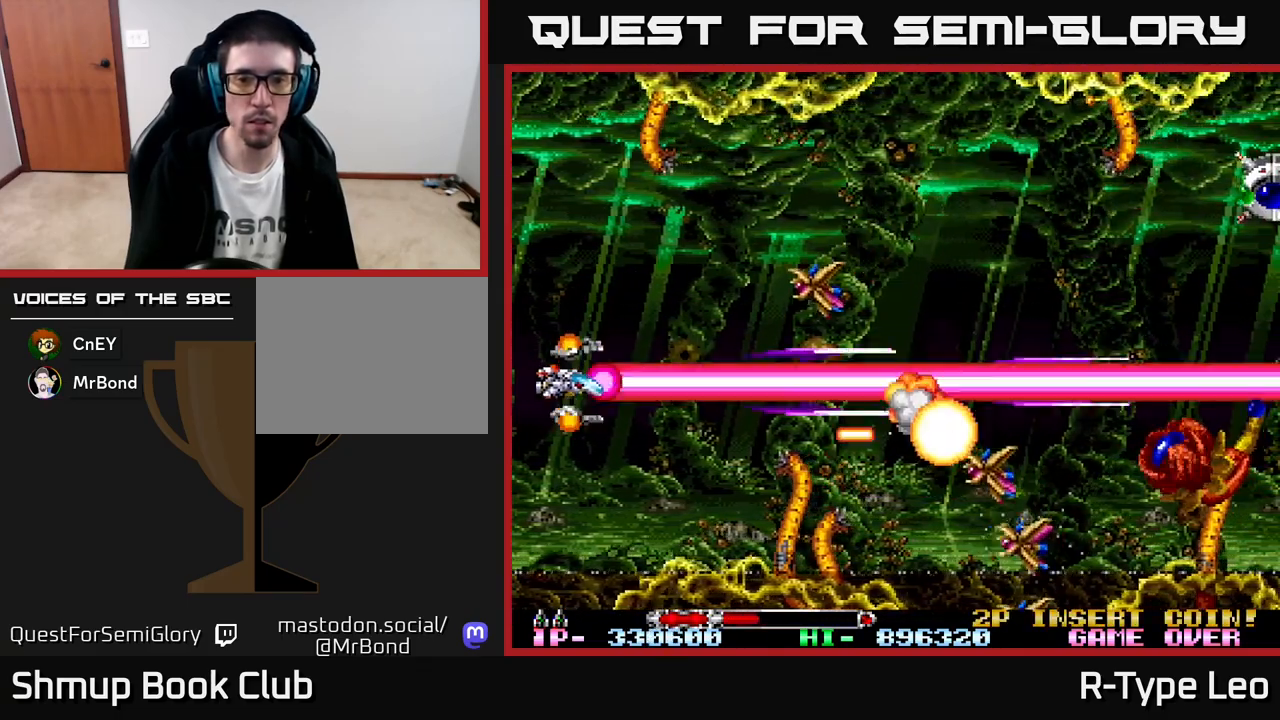
{"buttons": ["R2"], "left_stick": "center", "events": [[200, "DPAD_LEFT", "down"], [233, "DPAD_UP", "down"], [283, "DPAD_UP", "up"], [300, "DPAD_LEFT", "up"]]}